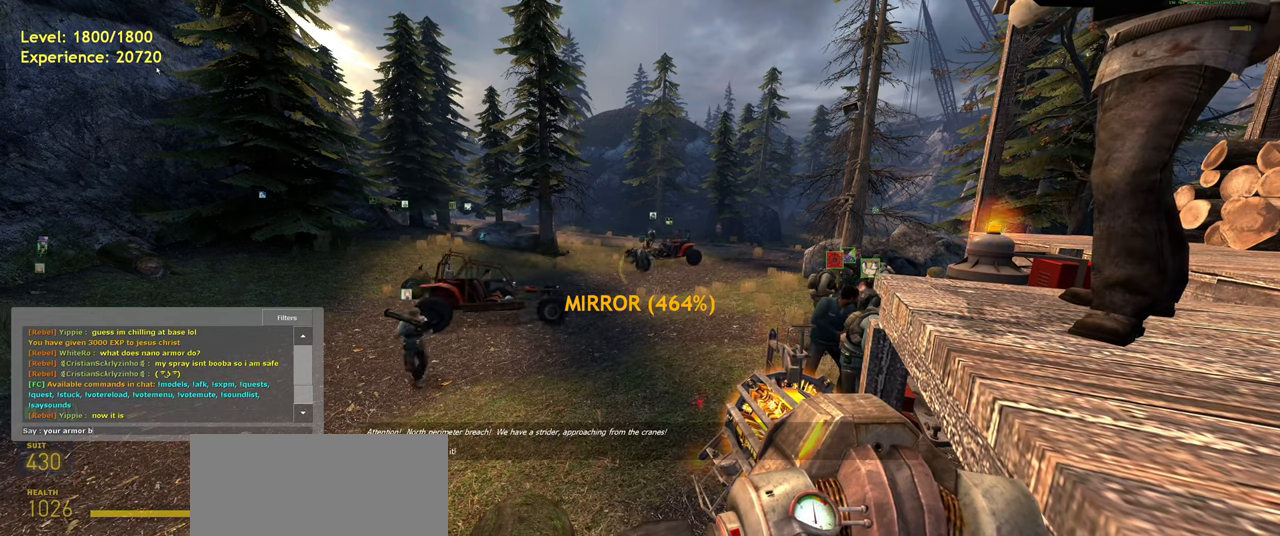
Gameplay with keyboard and mouse; each line is a JSON object with the keys and mouse buttons held at the frame after it. "events" lists presses ("down") and releases ("up") of "a", "ctrl", "d", "e", "f", "q", "r", "s", "shift", "space", "tab", "w", "mouse_left", "mouse_wheel", "mouse_right", "mouse_mb4" and "mouse_mb5" between this image and that frame as [ms after this image, input, new state], when the widget could be followed in between. "mouse_left", "mouse_wheel", "mouse_right", "mouse_mb4", "mouse_mb5" = the "left", "wheel", "right", "mb4", "mb5" buttons of the "mouse" list. No other keys are recorded. "wheel" means that the mouse wheel is clicked or scrolled. Mouse movement is not recorded.
{"keys": [], "mouse": [], "events": [[380, "a", "down"], [480, "a", "up"]]}
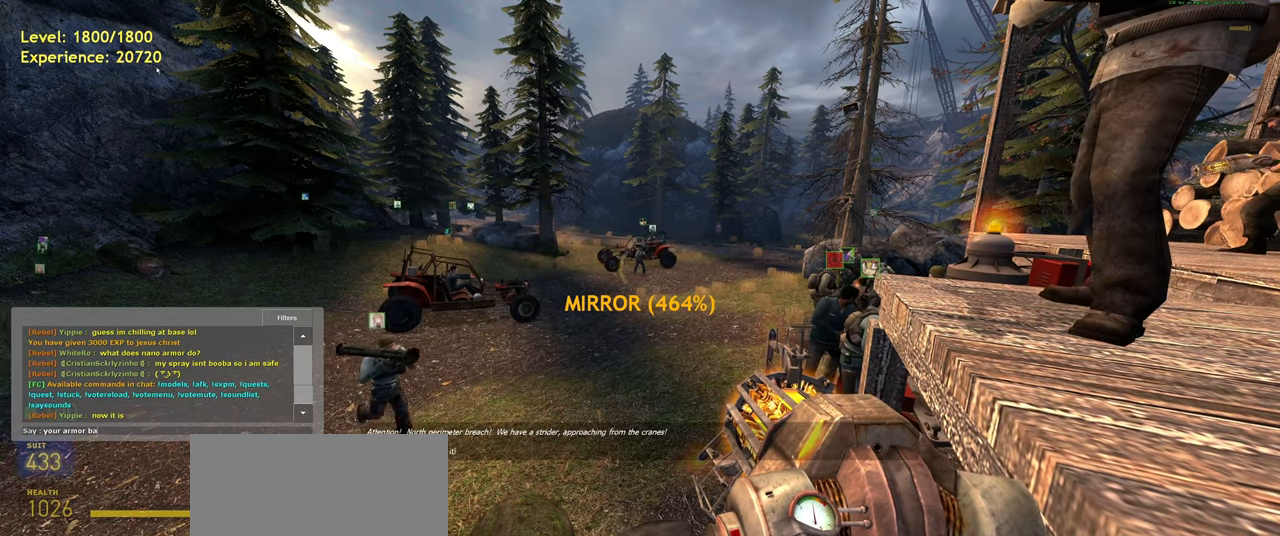
{"keys": [], "mouse": [], "events": [[380, "s", "down"], [480, "s", "up"]]}
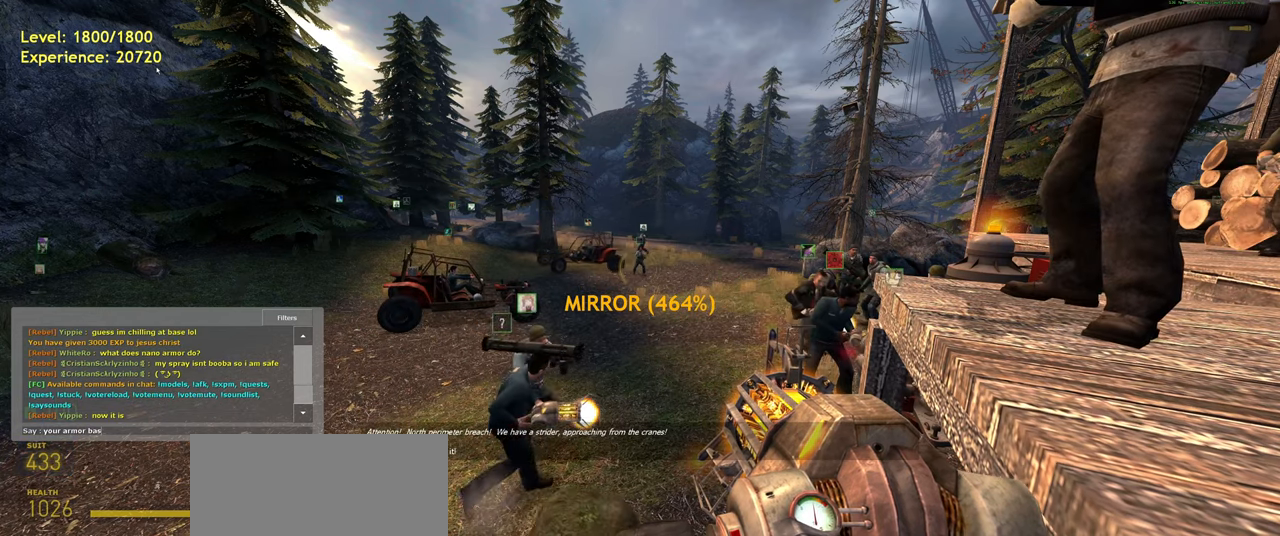
{"keys": [], "mouse": [], "events": [[320, "a", "down"], [460, "a", "up"]]}
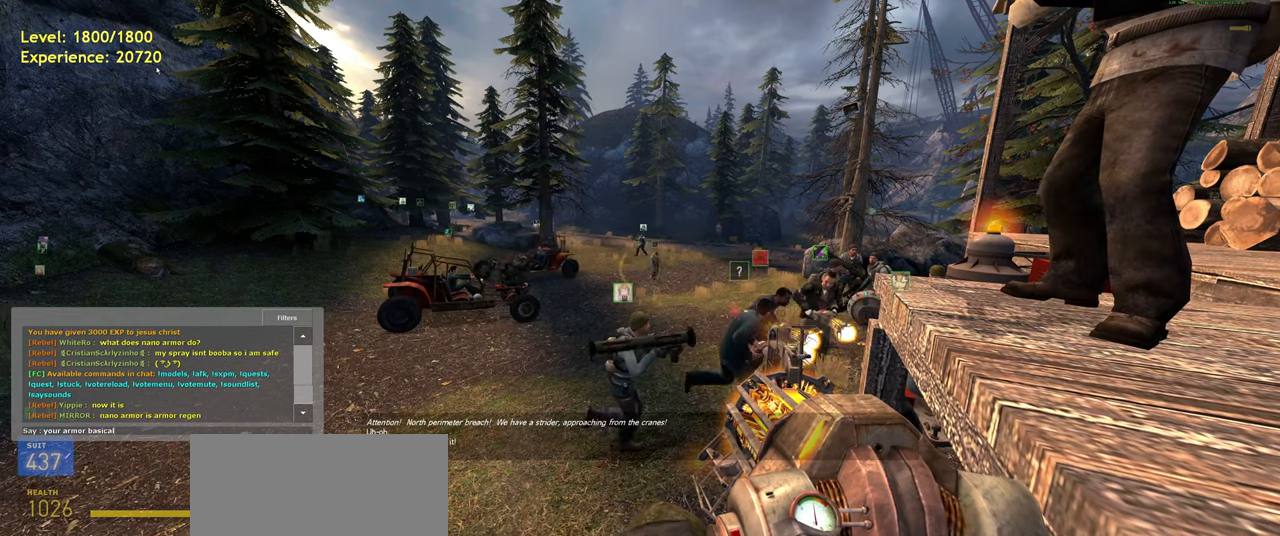
{"keys": ["e"], "mouse": [], "events": [[240, "space", "down"], [360, "space", "up"], [380, "r", "down"], [440, "e", "down"], [480, "r", "up"]]}
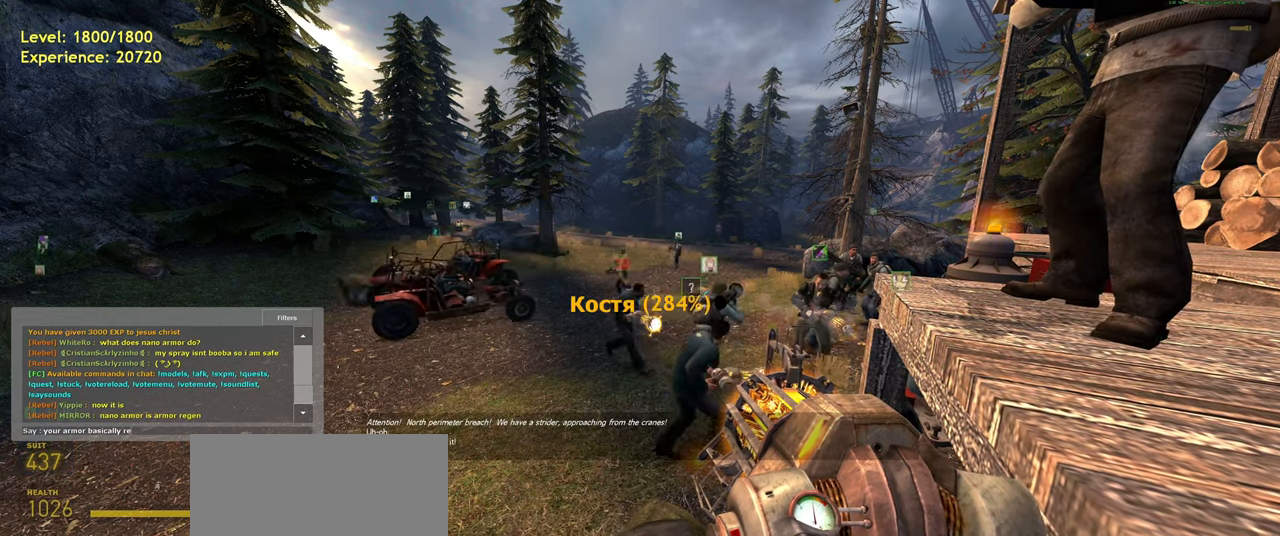
{"keys": [], "mouse": [], "events": [[20, "e", "up"], [220, "e", "down"], [380, "e", "up"]]}
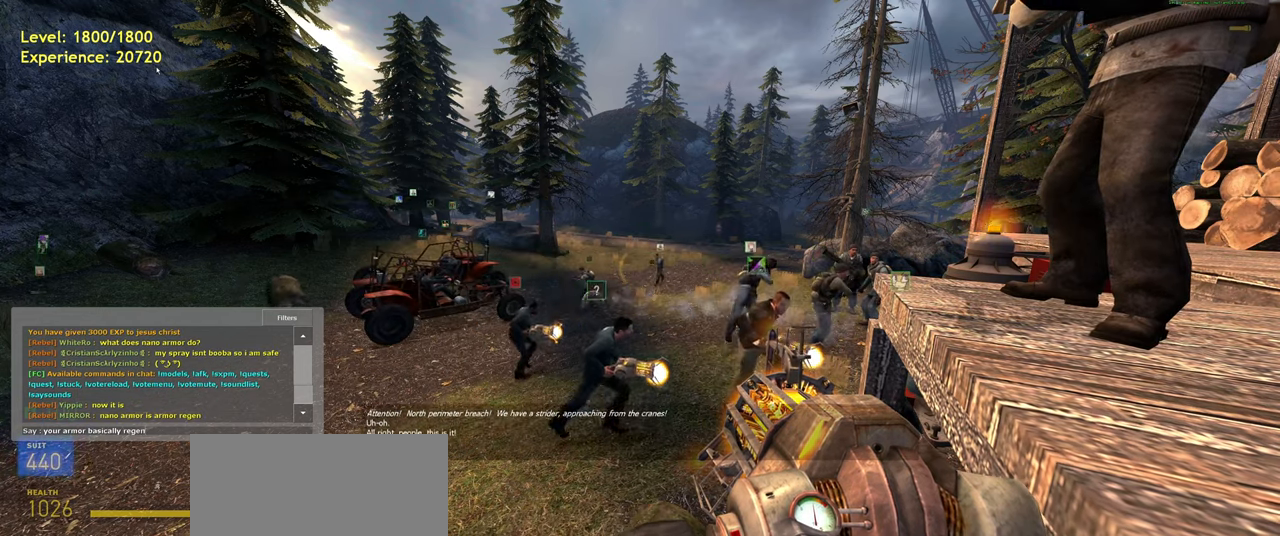
{"keys": [], "mouse": [], "events": []}
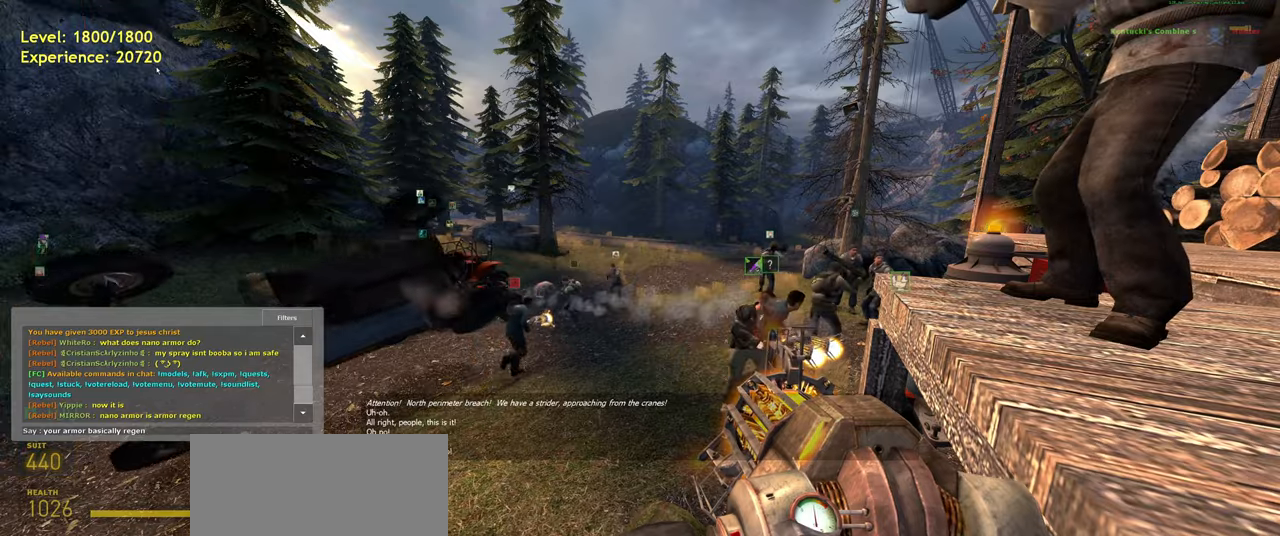
{"keys": [], "mouse": [], "events": []}
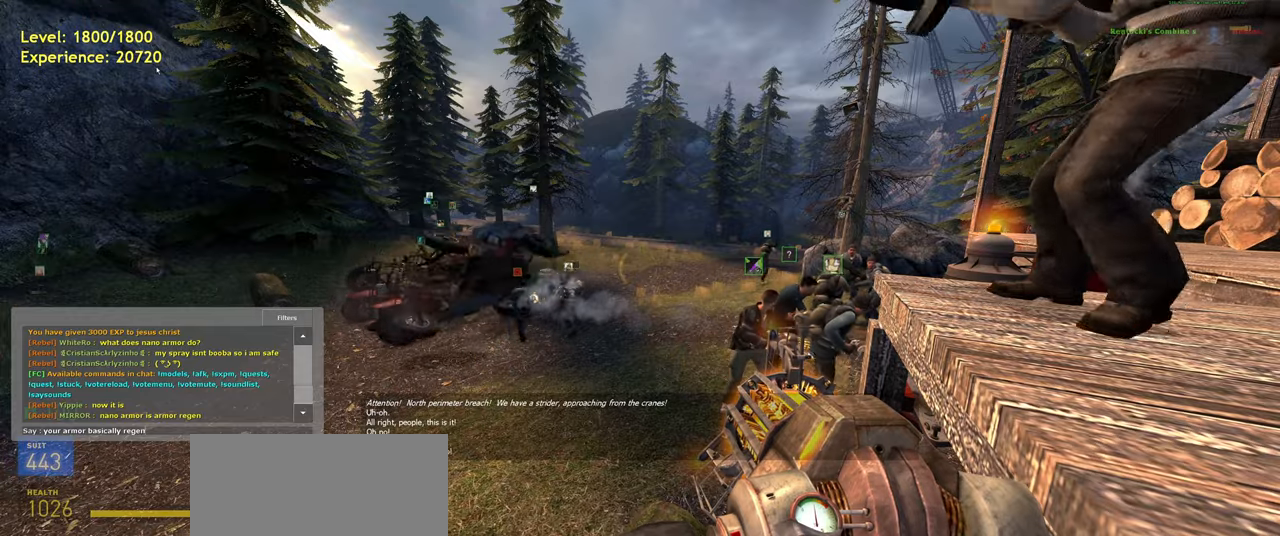
{"keys": [], "mouse": [], "events": []}
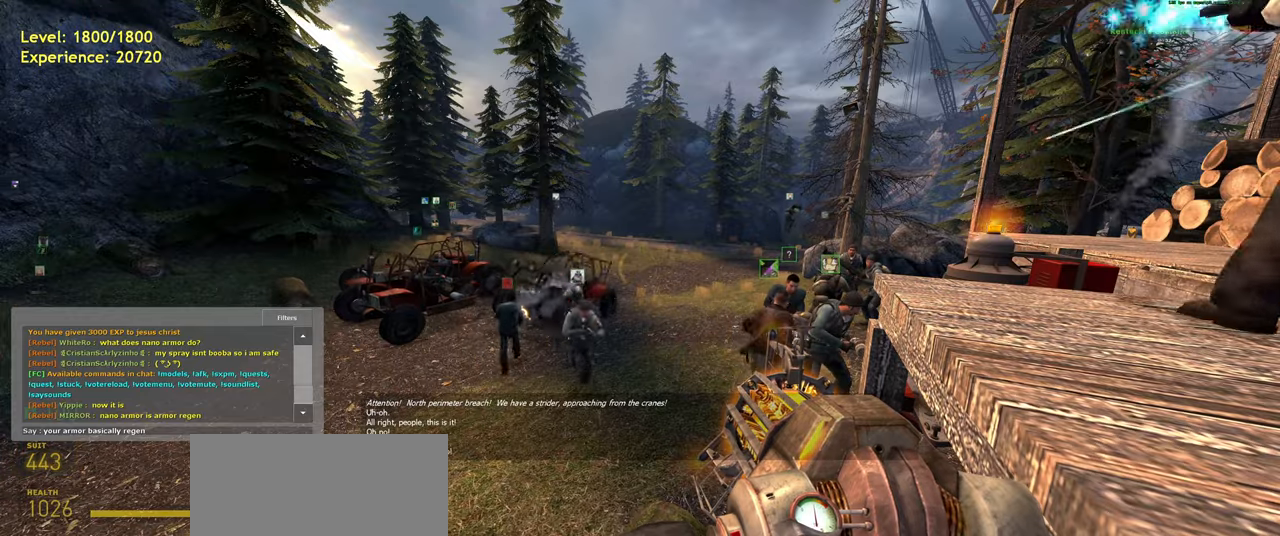
{"keys": ["a"], "mouse": [], "events": [[220, "e", "down"], [280, "r", "down"], [360, "e", "up"], [420, "r", "up"], [460, "a", "down"]]}
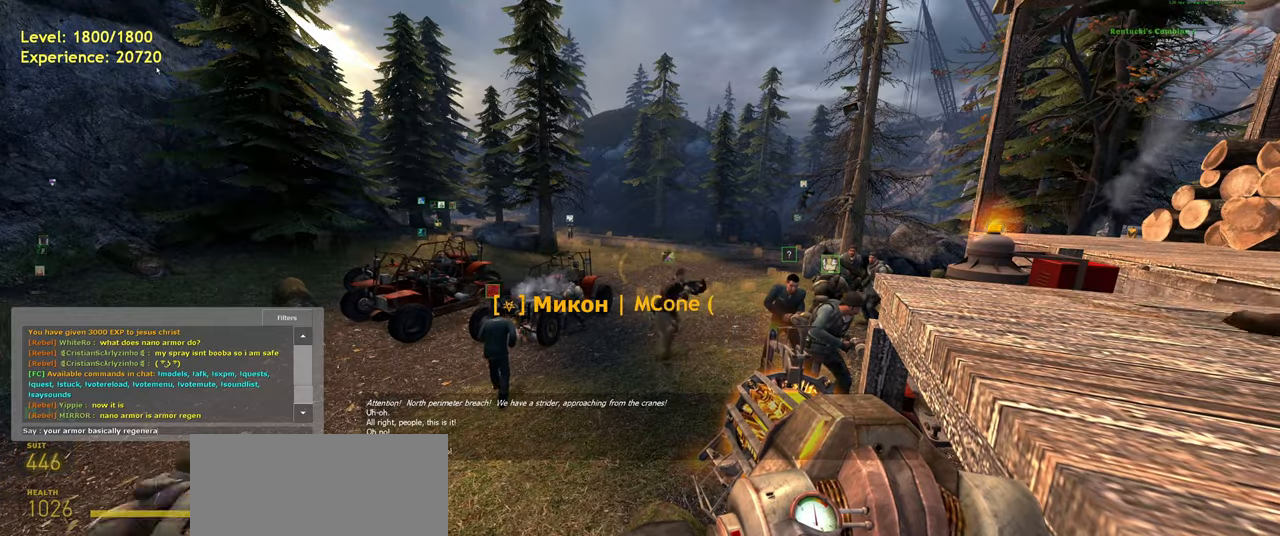
{"keys": [], "mouse": [], "events": [[120, "a", "up"]]}
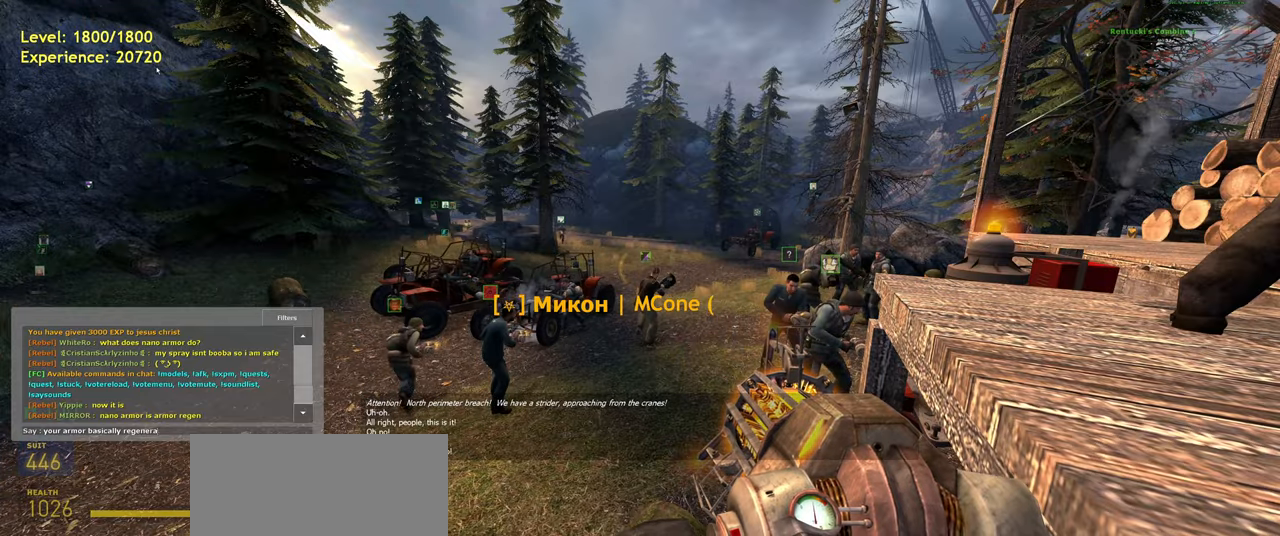
{"keys": [], "mouse": [], "events": []}
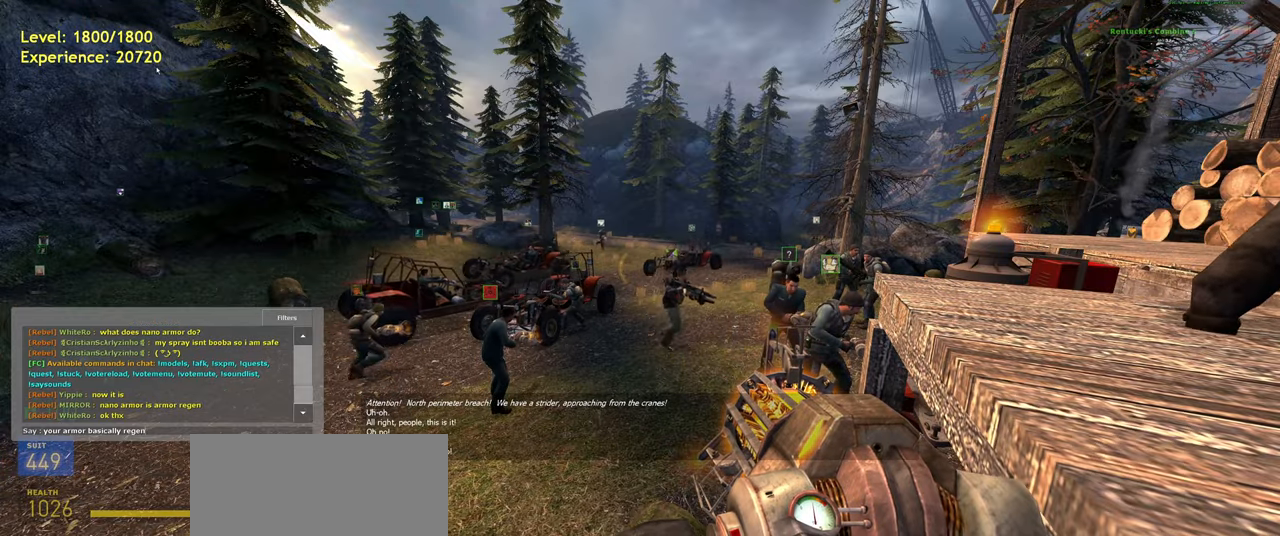
{"keys": [], "mouse": [], "events": [[140, "s", "down"], [260, "s", "up"]]}
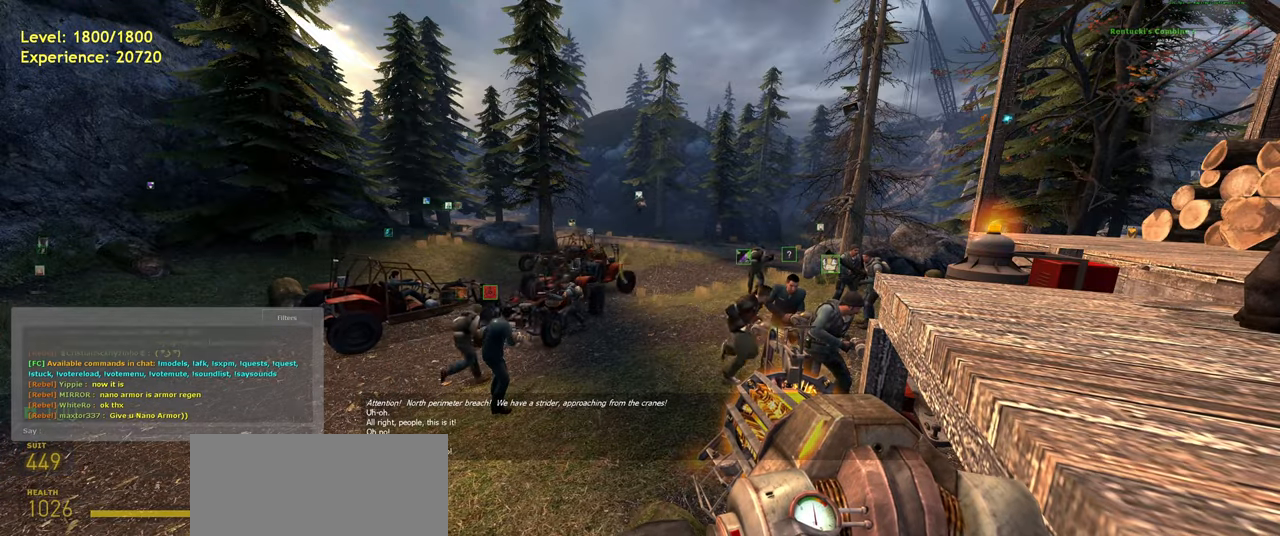
{"keys": ["d", "space", "w"], "mouse": [], "events": [[240, "space", "down"], [320, "d", "down"], [420, "w", "down"]]}
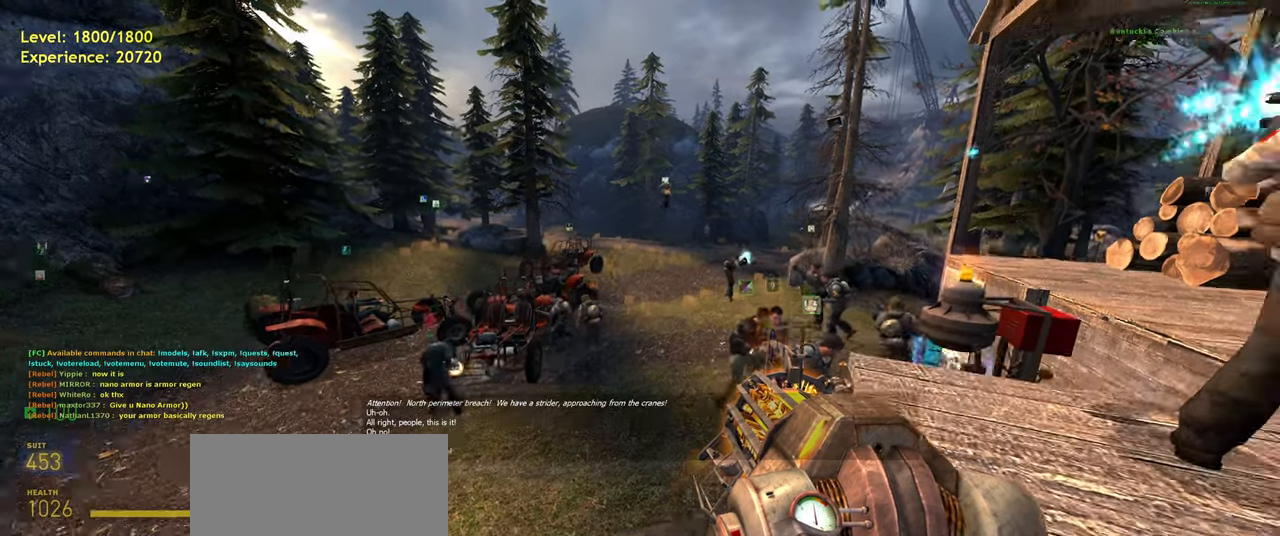
{"keys": [], "mouse": [], "events": [[60, "space", "up"], [180, "w", "up"], [320, "d", "up"]]}
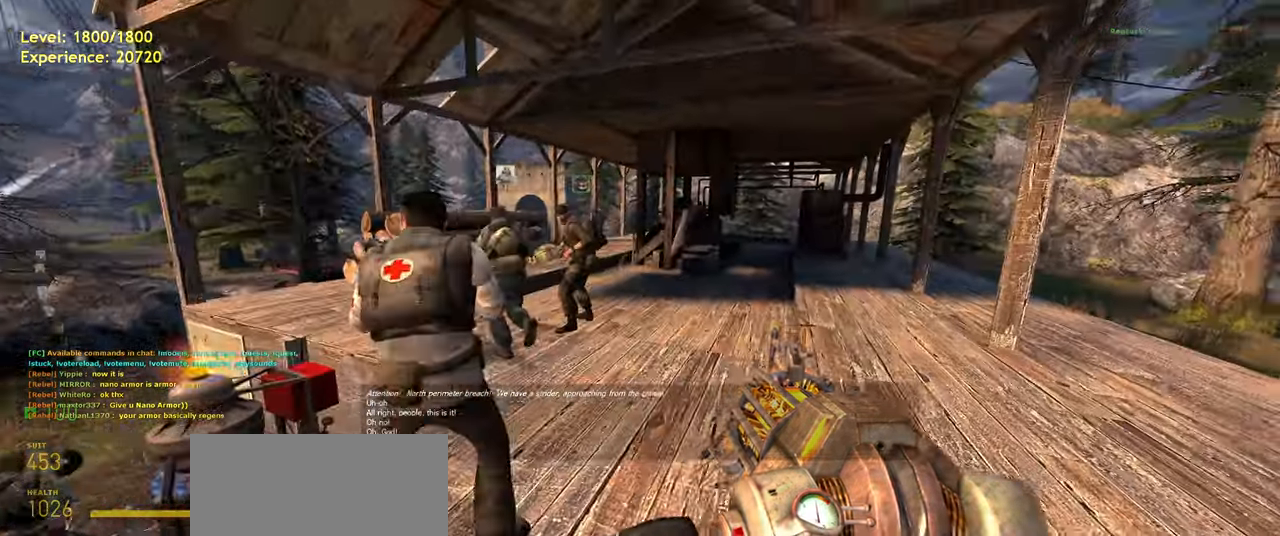
{"keys": [], "mouse": [], "events": [[20, "w", "down"], [340, "w", "up"]]}
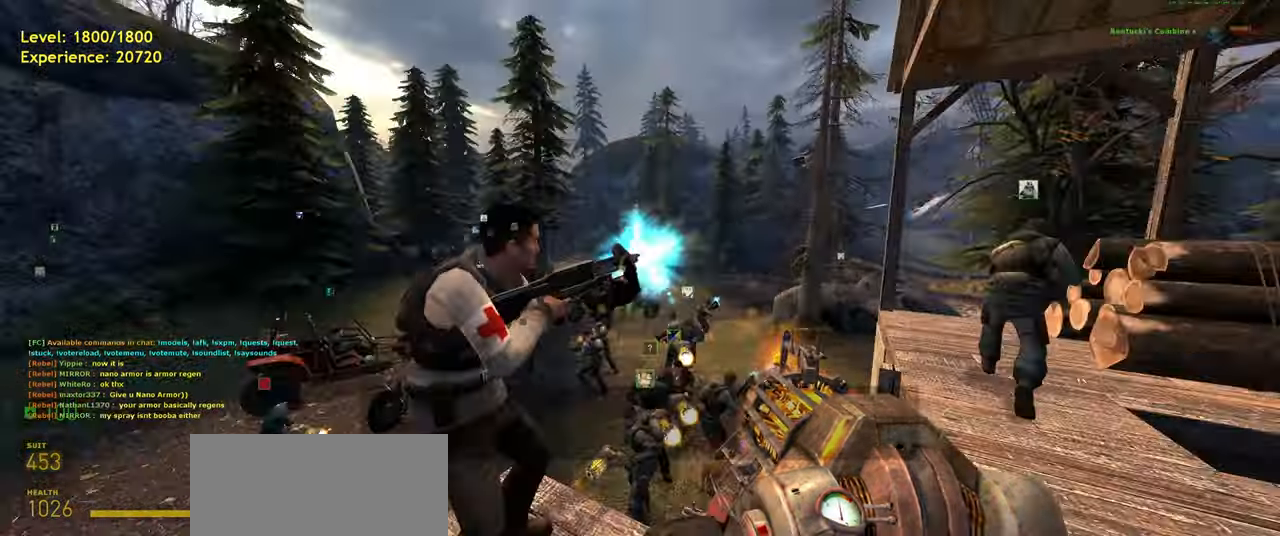
{"keys": [], "mouse": [], "events": [[320, "a", "down"], [500, "a", "up"]]}
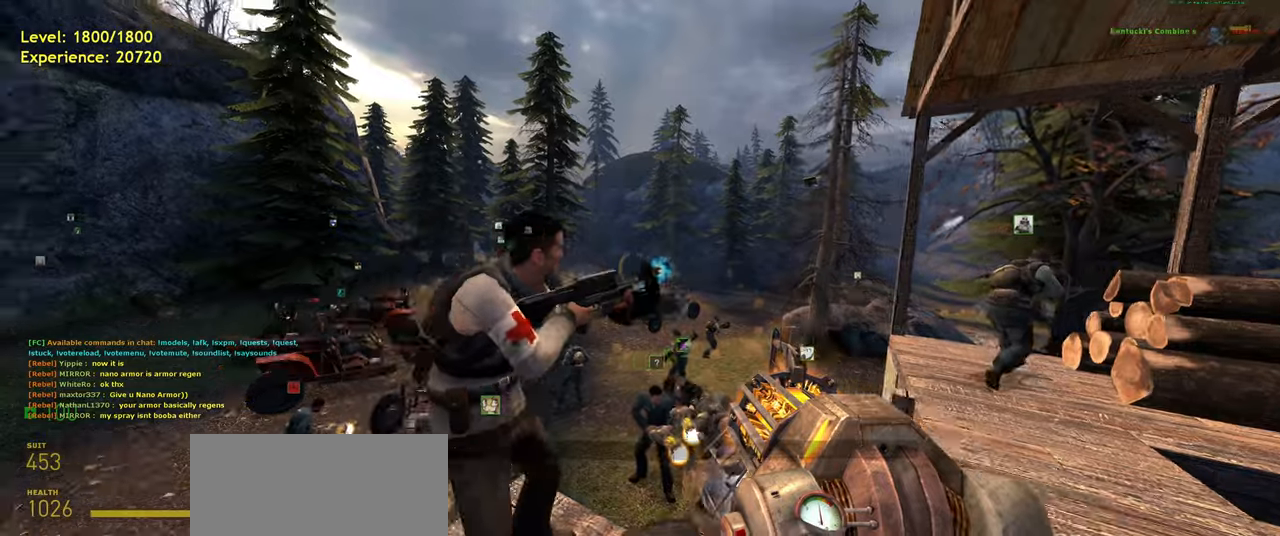
{"keys": ["a"], "mouse": [], "events": [[460, "a", "down"]]}
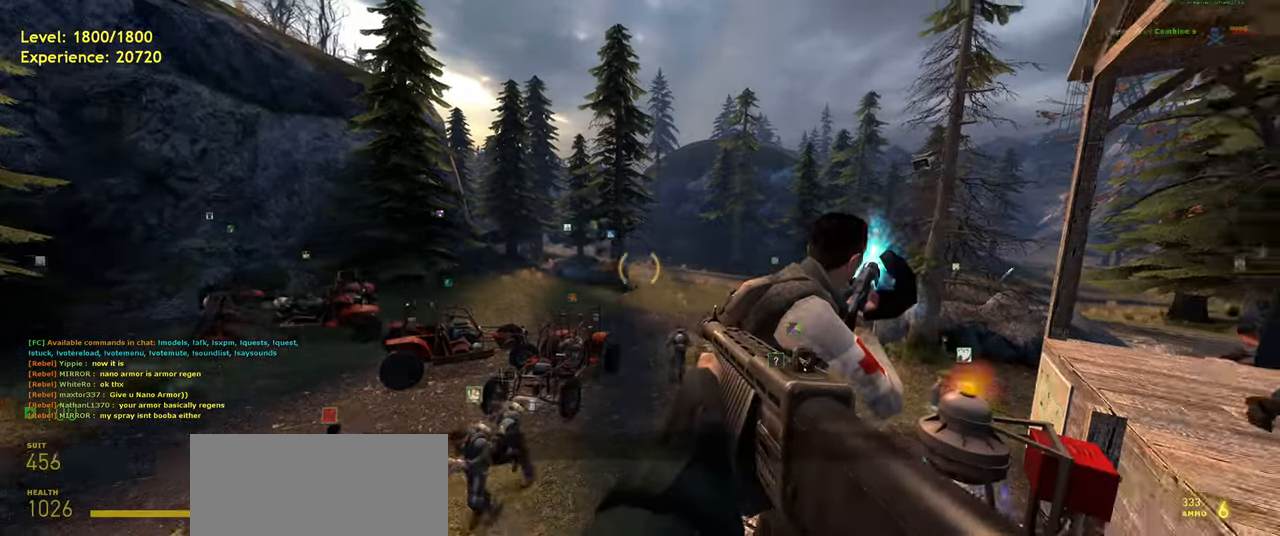
{"keys": ["a", "w"], "mouse": [], "events": [[60, "a", "up"], [420, "w", "down"], [480, "a", "down"]]}
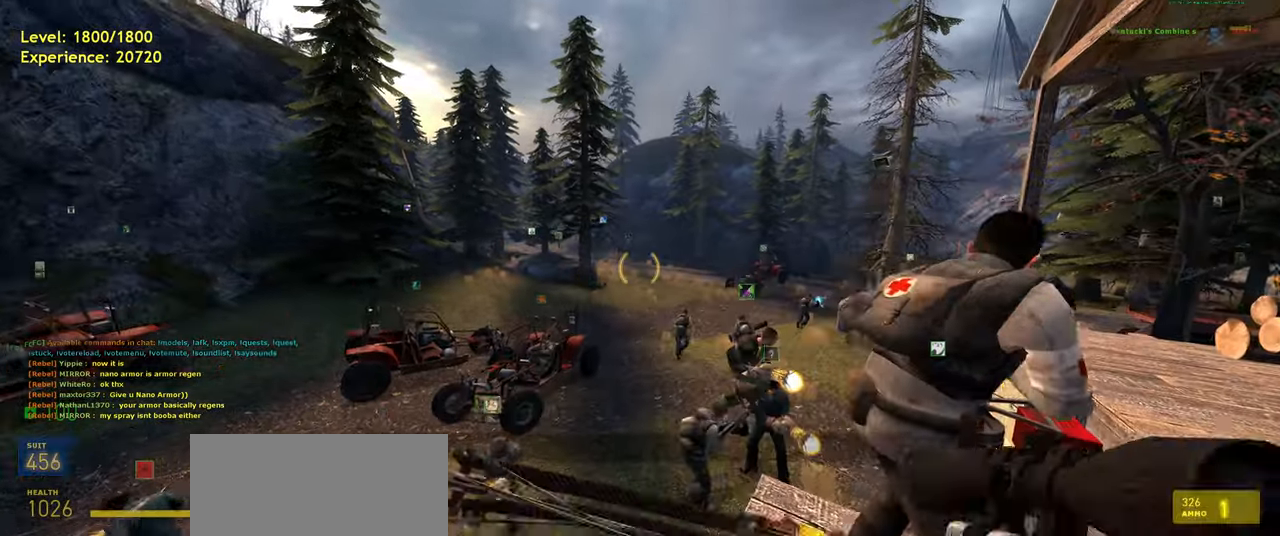
{"keys": [], "mouse": [], "events": [[240, "a", "up"], [340, "w", "up"]]}
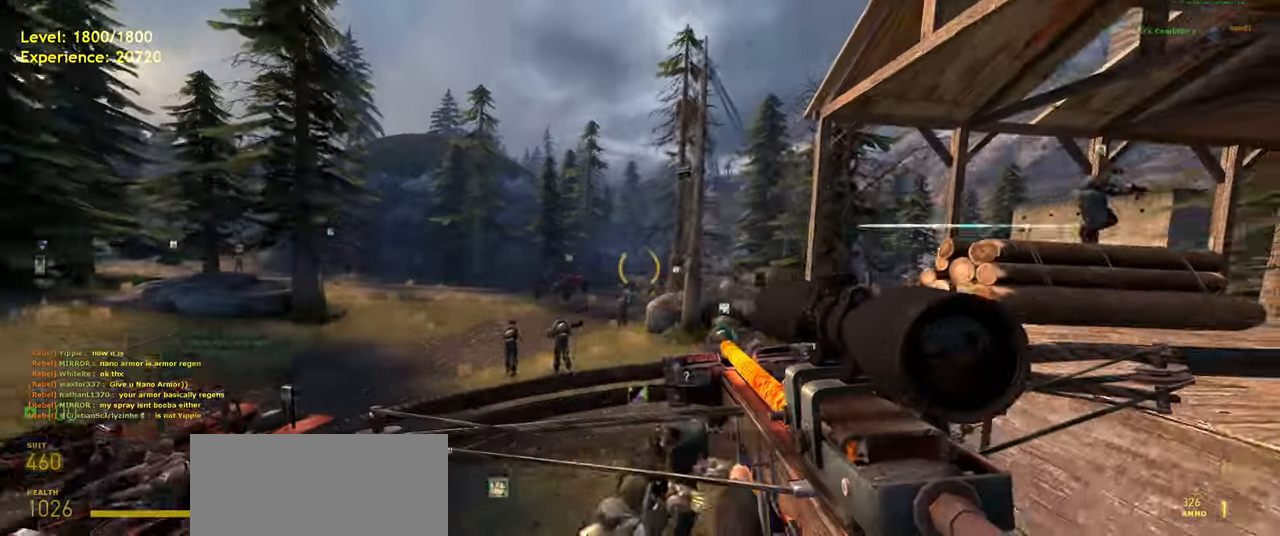
{"keys": ["w"], "mouse": [], "events": [[140, "w", "down"]]}
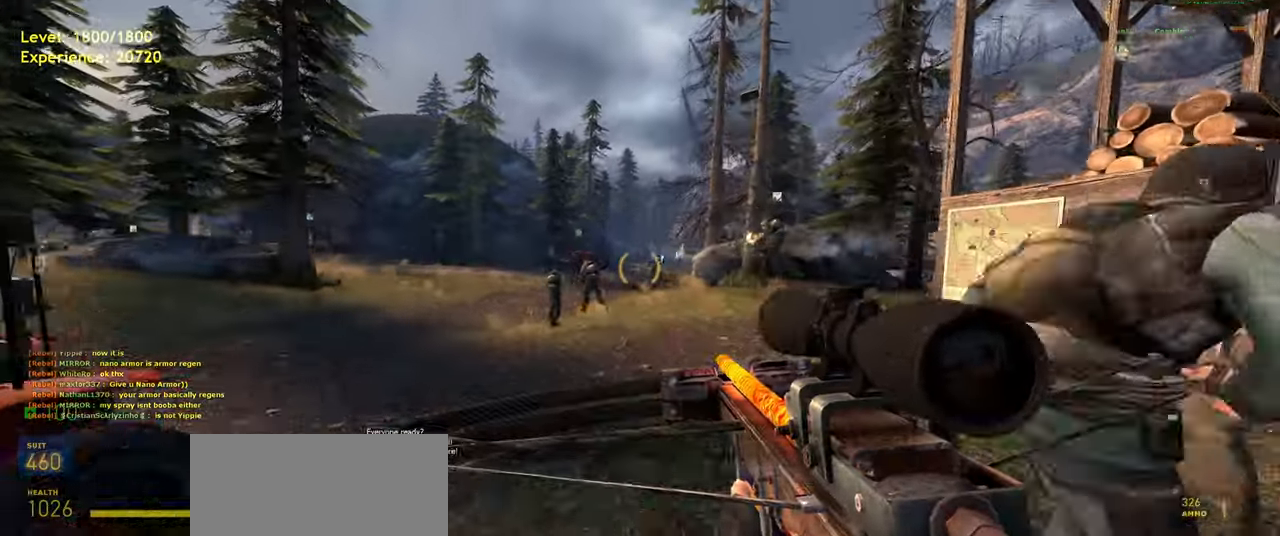
{"keys": ["a"], "mouse": [], "events": [[320, "a", "down"], [380, "w", "up"]]}
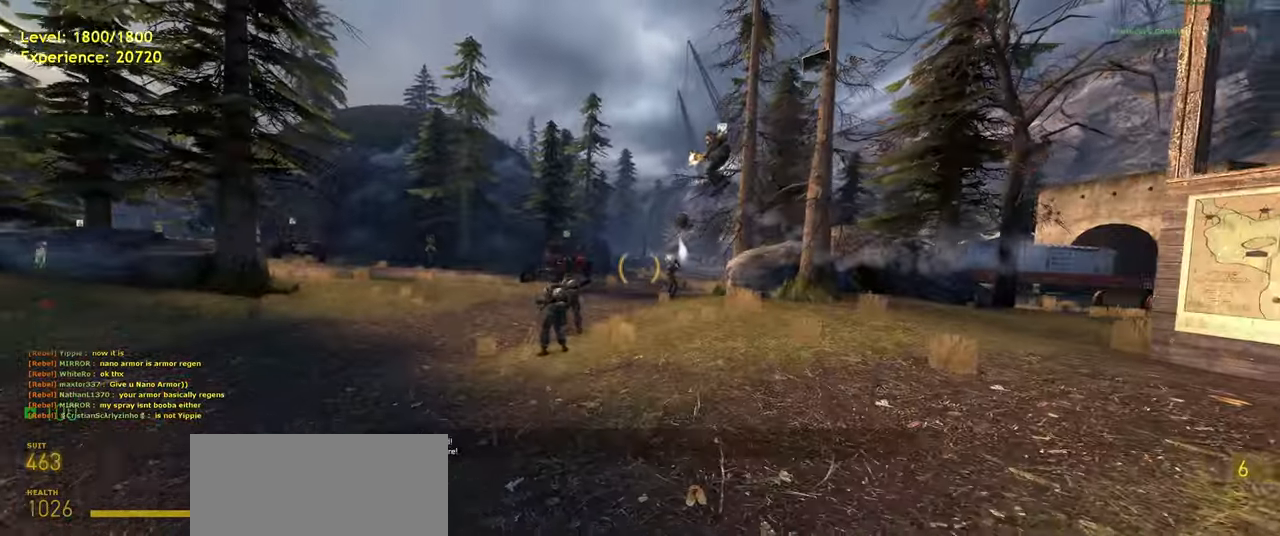
{"keys": ["a", "shift", "w"], "mouse": [], "events": [[20, "a", "up"], [20, "w", "down"], [180, "shift", "down"], [260, "a", "down"]]}
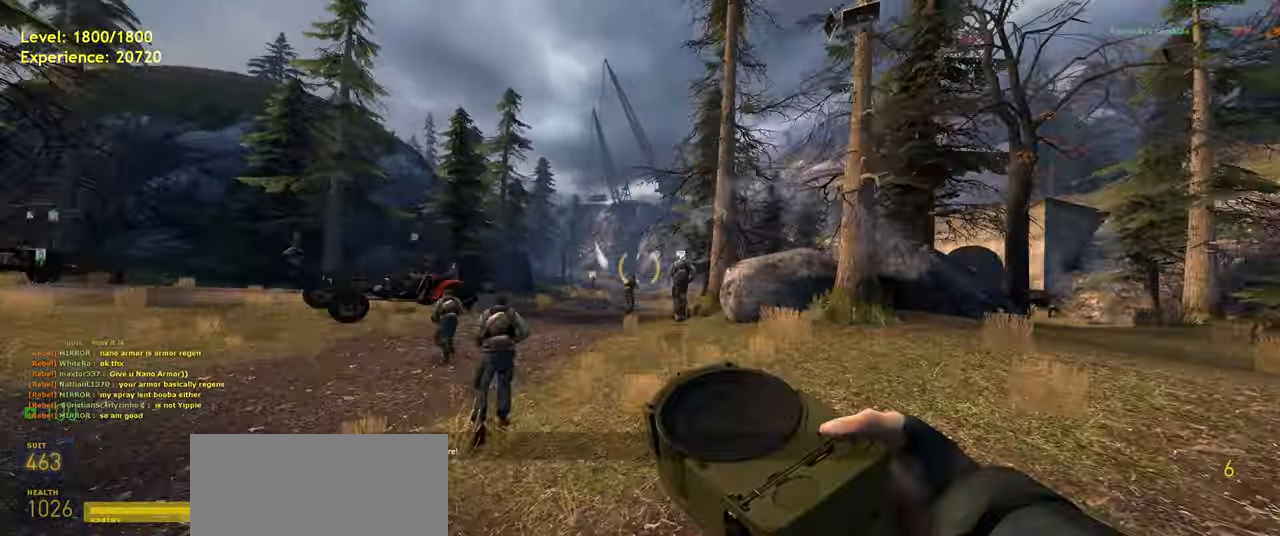
{"keys": ["shift", "w"], "mouse": [], "events": [[80, "a", "up"], [120, "shift", "up"], [140, "w", "up"], [420, "shift", "down"], [460, "w", "down"]]}
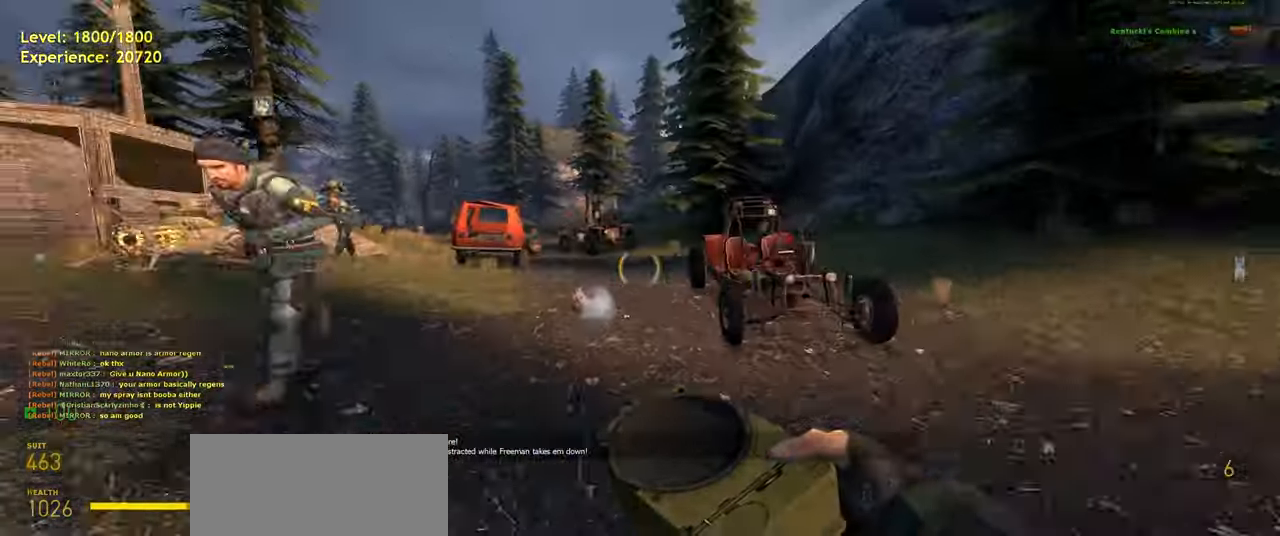
{"keys": ["a", "space", "w"], "mouse": [], "events": [[200, "a", "down"], [420, "space", "down"], [460, "shift", "up"]]}
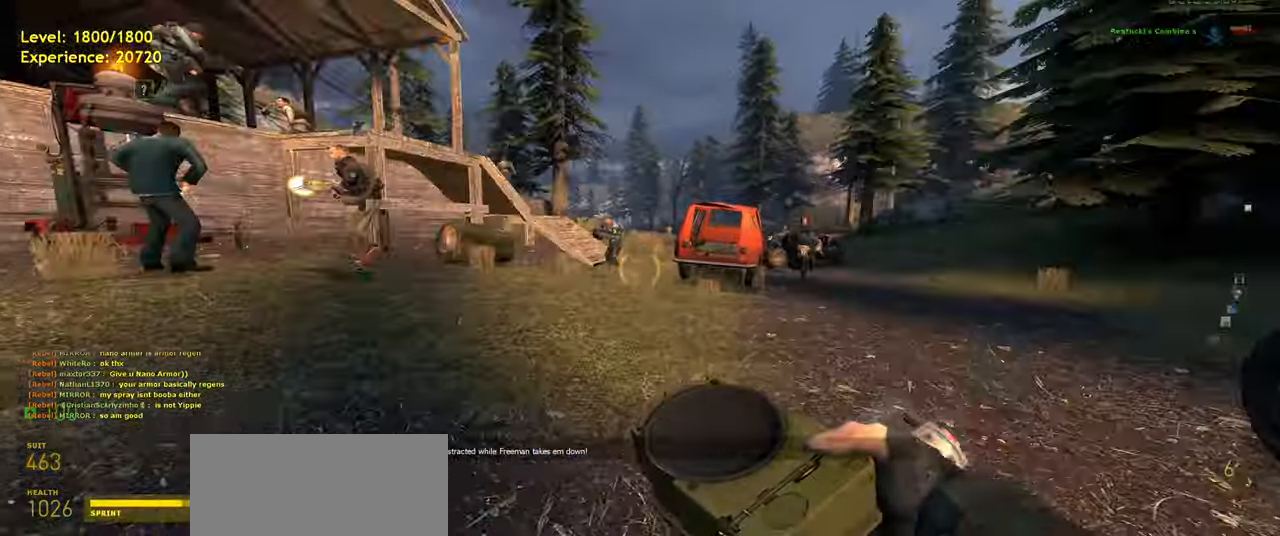
{"keys": ["w"], "mouse": [], "events": [[20, "d", "down"], [60, "a", "up"], [60, "w", "up"], [100, "space", "up"], [200, "w", "down"], [240, "d", "up"]]}
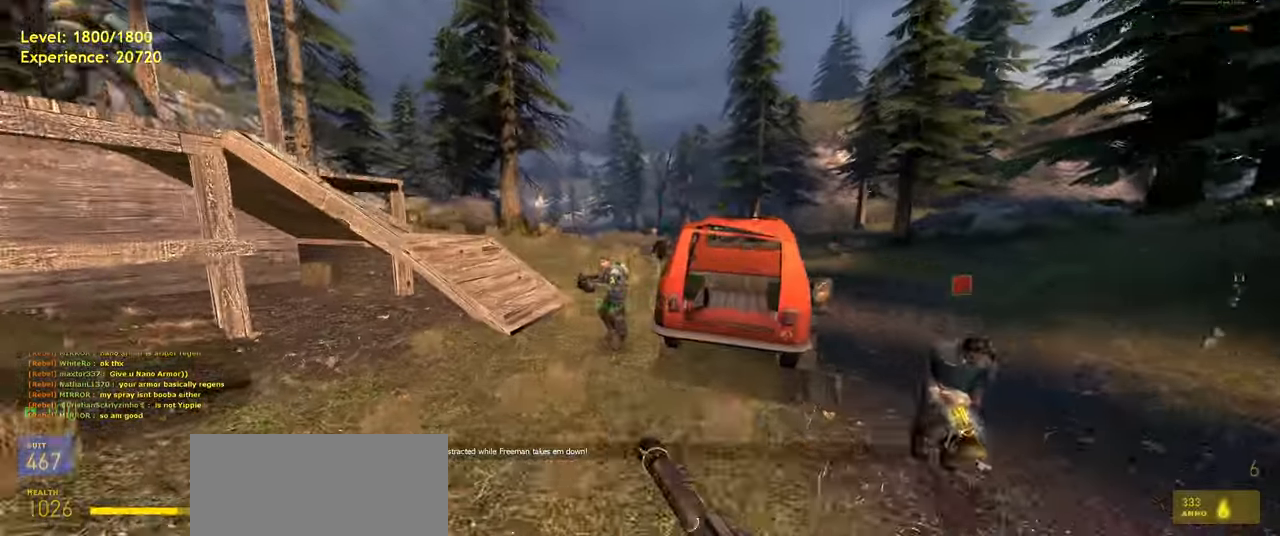
{"keys": ["a", "shift", "space", "w"], "mouse": [], "events": [[20, "a", "down"], [80, "w", "up"], [180, "w", "down"], [220, "a", "up"], [360, "shift", "down"], [420, "a", "down"], [500, "space", "down"]]}
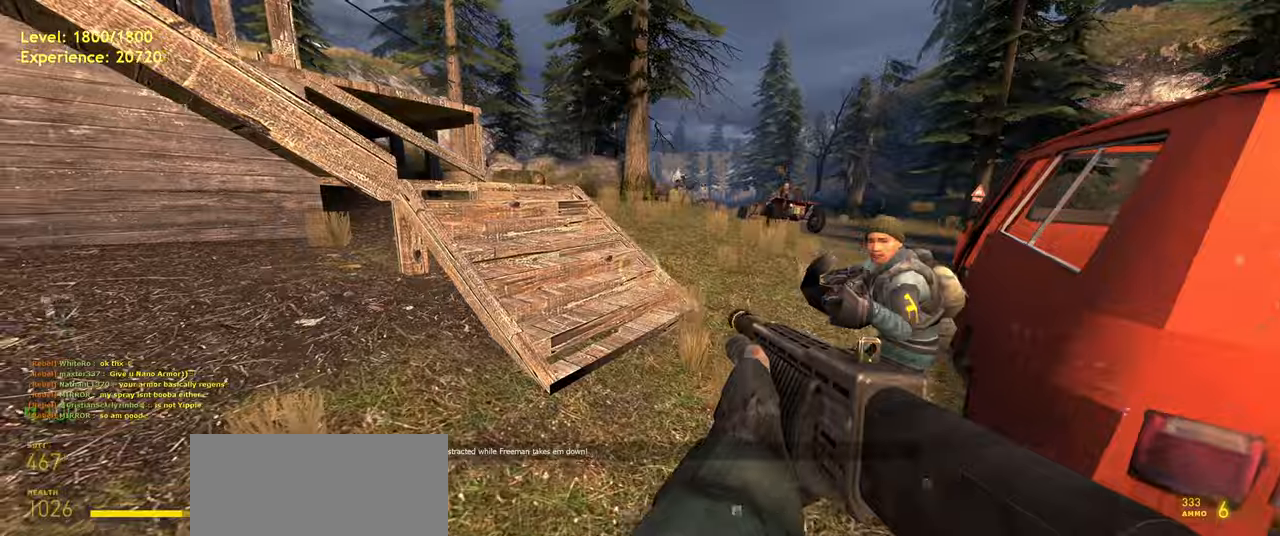
{"keys": ["d", "space"], "mouse": [], "events": [[60, "a", "up"], [100, "d", "down"], [120, "shift", "up"], [120, "w", "up"]]}
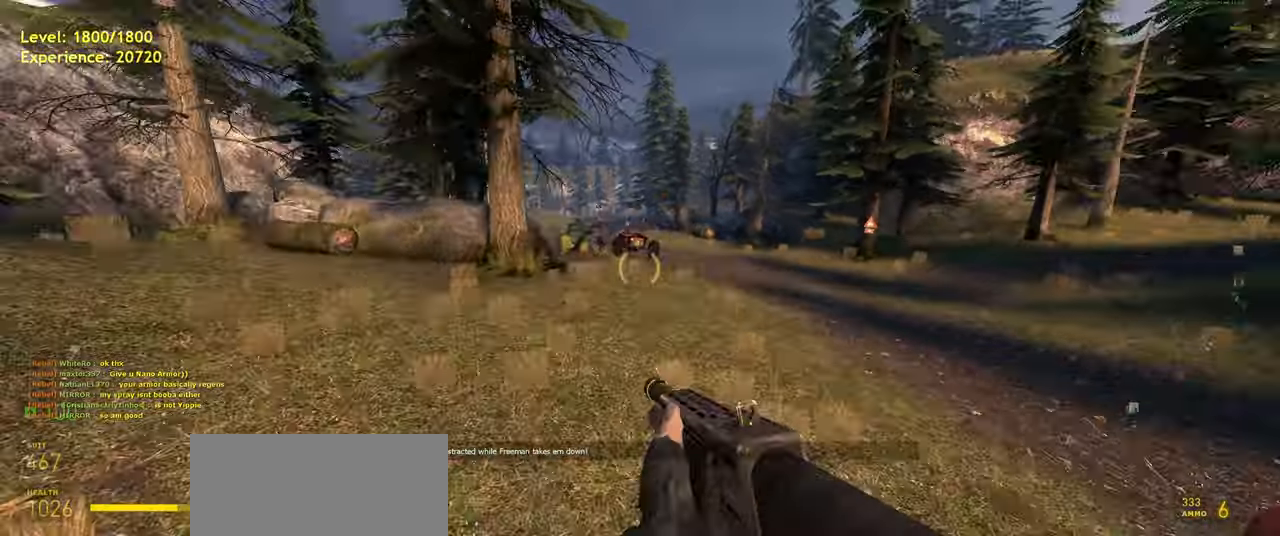
{"keys": ["shift", "w"], "mouse": [], "events": [[100, "space", "up"], [320, "d", "up"], [340, "w", "down"], [480, "shift", "down"]]}
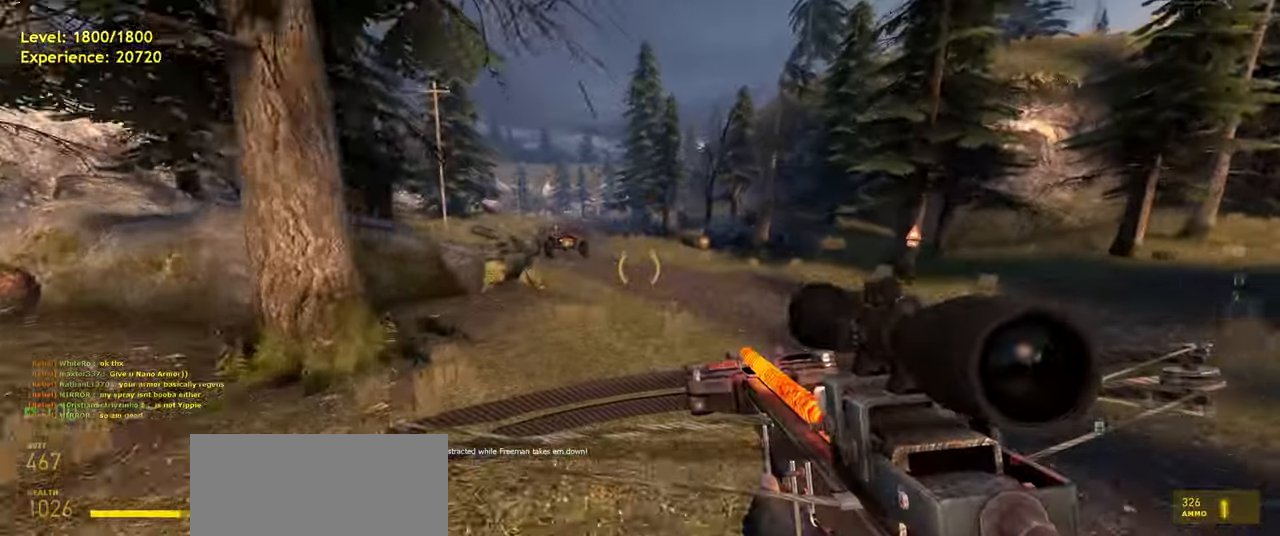
{"keys": ["d"], "mouse": ["wheel"], "events": [[60, "a", "down"], [280, "space", "down"], [340, "d", "down"], [380, "a", "up"], [380, "shift", "up"], [380, "space", "up"], [380, "w", "up"], [480, "mouse_wheel", "down"]]}
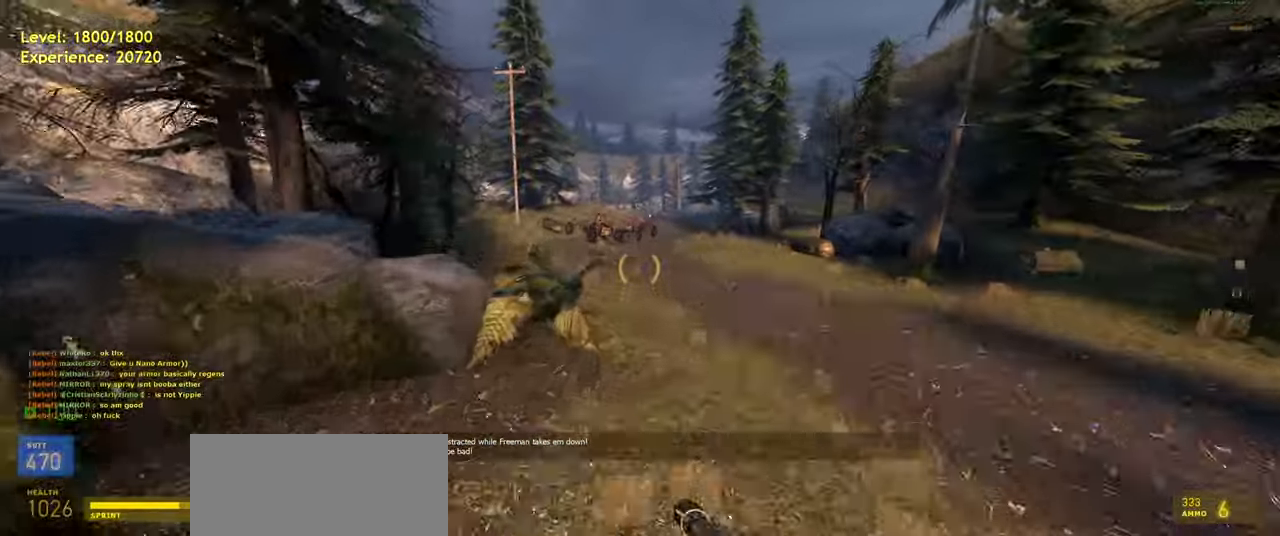
{"keys": ["shift", "w"], "mouse": [], "events": [[60, "mouse_wheel", "up"], [160, "w", "down"], [180, "d", "up"], [440, "shift", "down"]]}